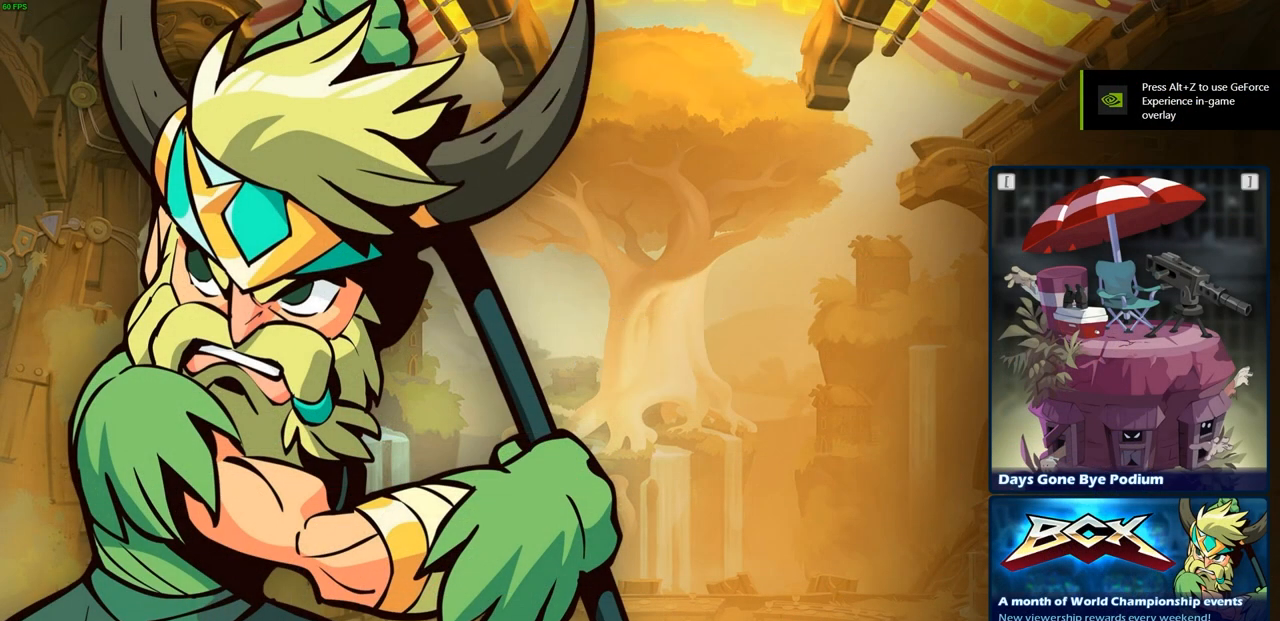
Gameplay with a controller (PlayStation layout); each line is a JSON object with the inputs held at the frame after it. "events" lists button and stick changes between this image and that frame as [ms after this image, input, new state], when the widget could be followed in between. Not read: R1.
{"buttons": ["CROSS"], "left_stick": "center", "right_stick": "center", "events": [[450, "CROSS", "down"]]}
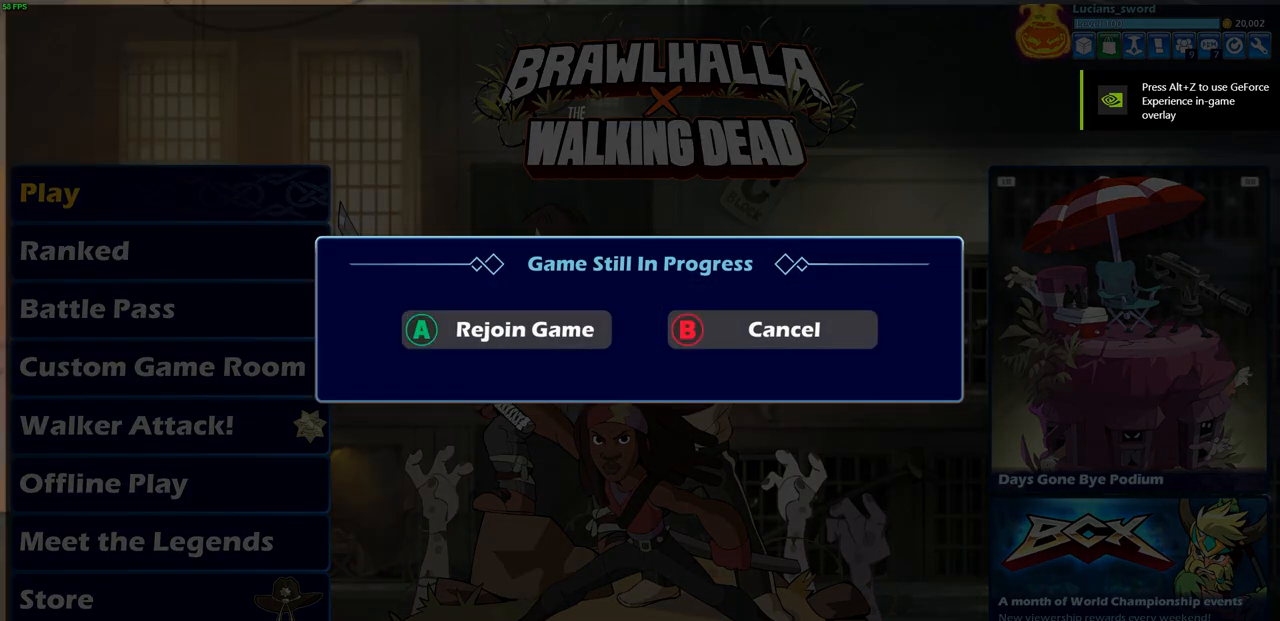
{"buttons": [], "left_stick": "center", "right_stick": "center", "events": [[100, "CROSS", "up"]]}
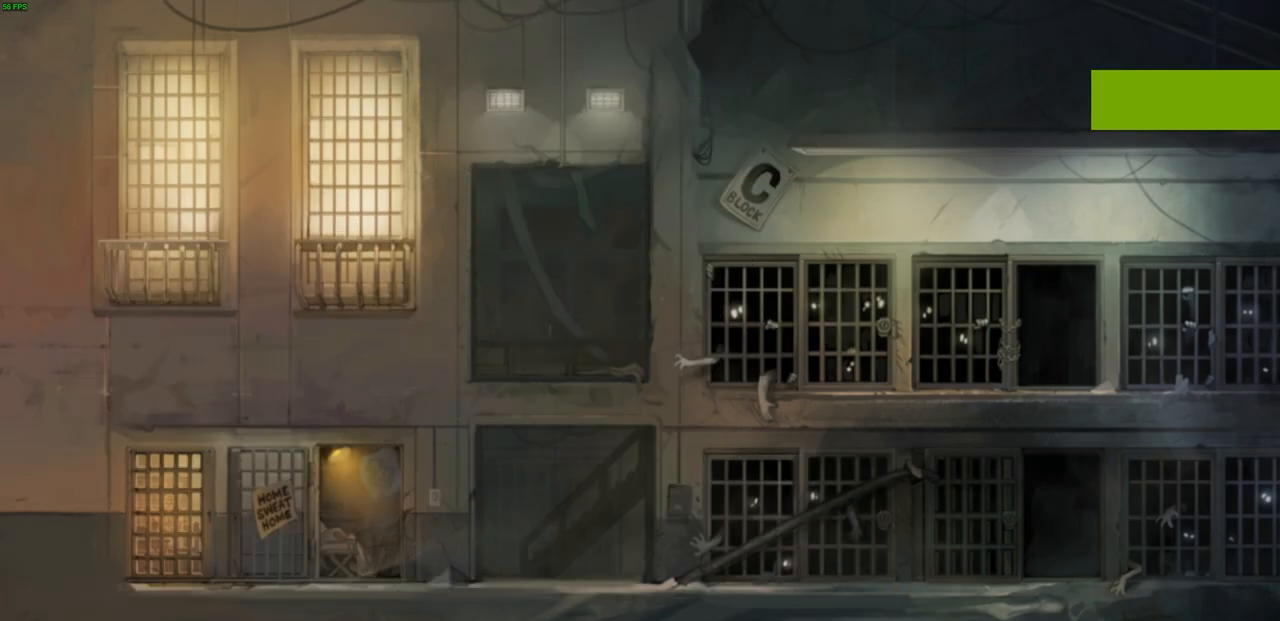
{"buttons": [], "left_stick": "center", "right_stick": "center", "events": []}
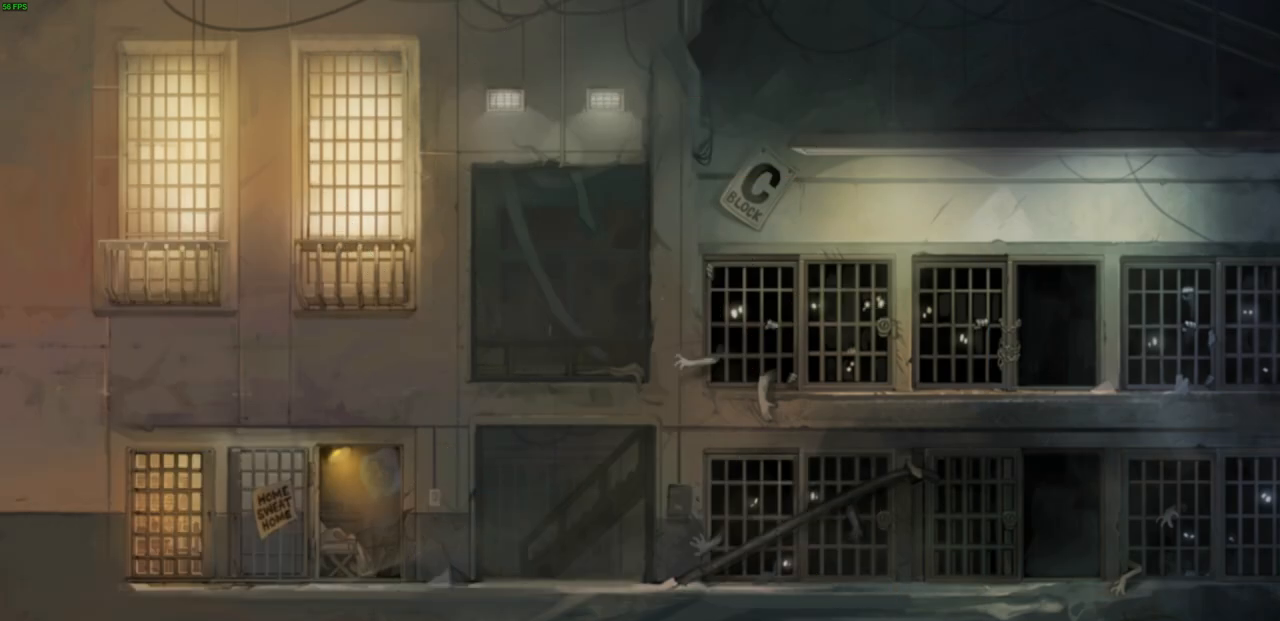
{"buttons": [], "left_stick": "center", "right_stick": "center", "events": []}
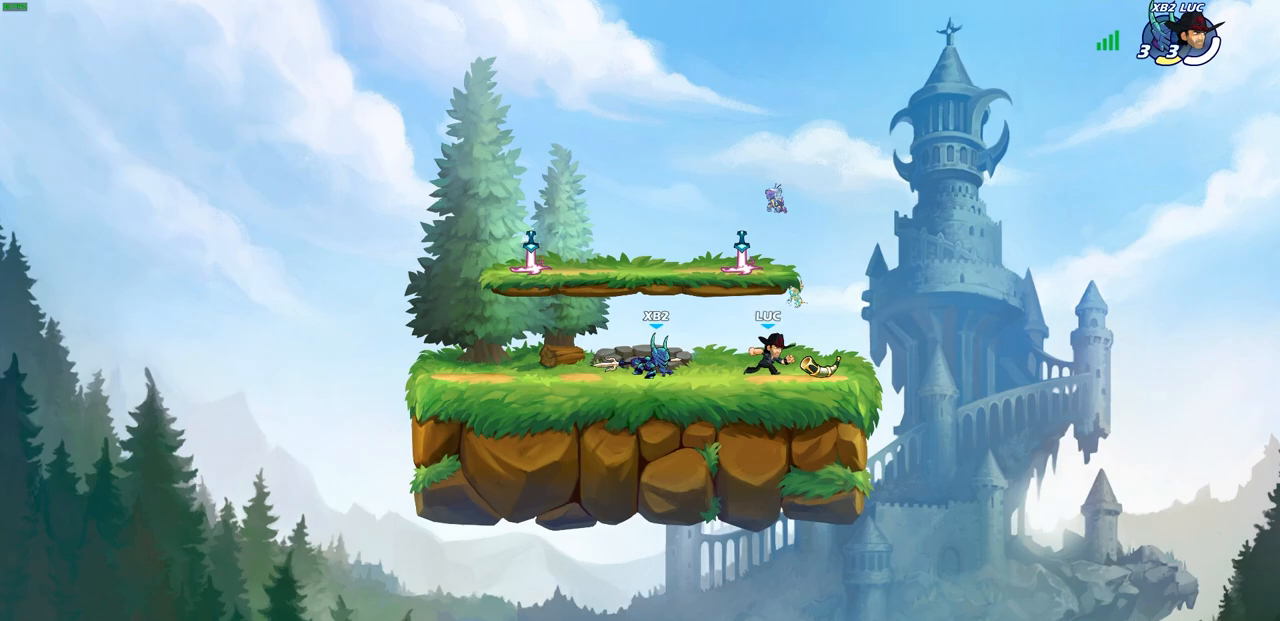
{"buttons": [], "left_stick": "center", "right_stick": "center", "events": []}
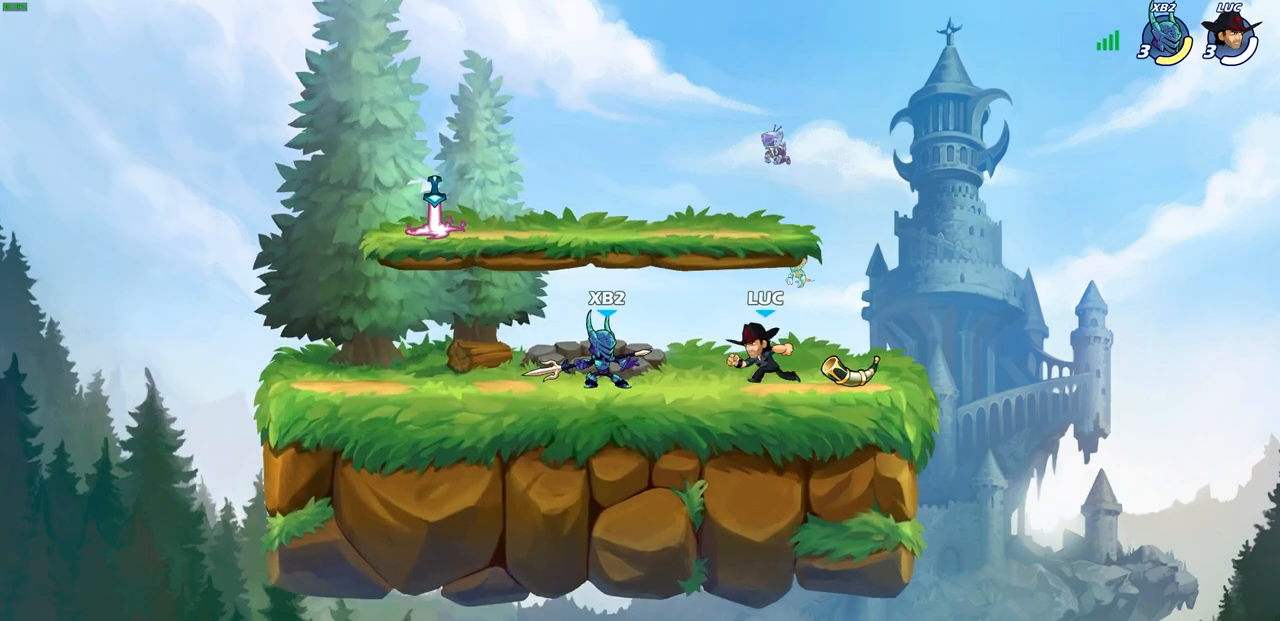
{"buttons": ["CROSS"], "left_stick": "up-right", "right_stick": "center", "events": [[150, "CROSS", "down"], [217, "left_stick", "right"], [317, "CROSS", "up"], [417, "CROSS", "down"], [433, "left_stick", "up-right"]]}
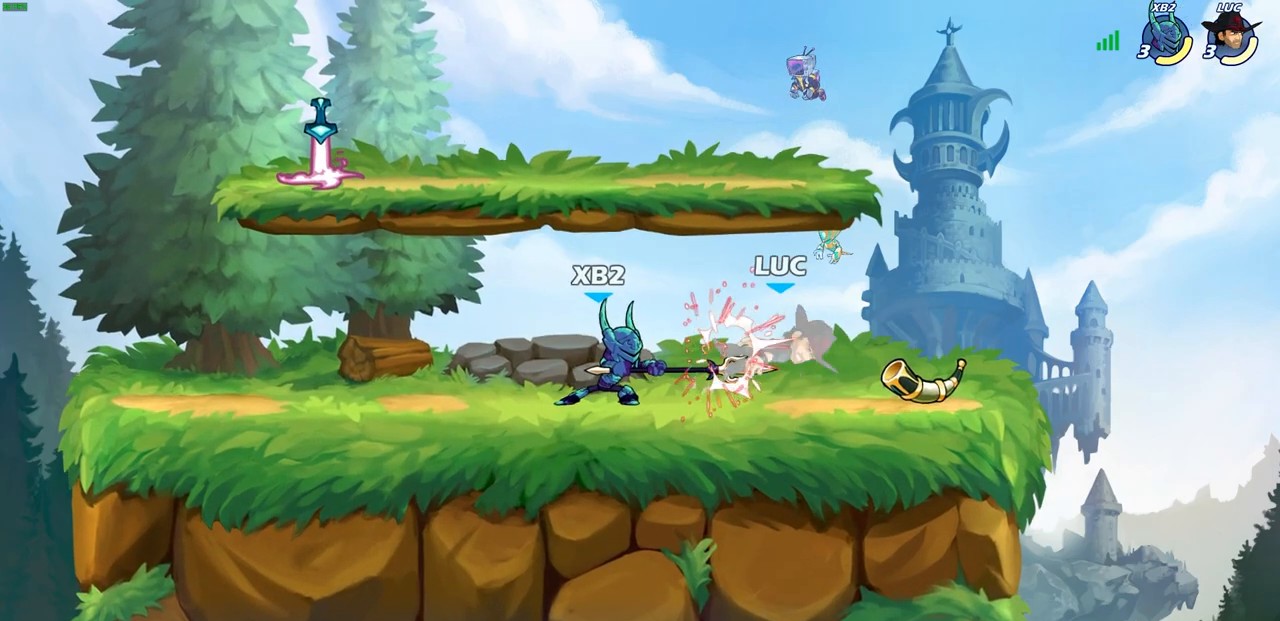
{"buttons": [], "left_stick": "up-left", "right_stick": "center", "events": [[67, "CROSS", "up"], [67, "left_stick", "center"], [267, "left_stick", "up-right"], [317, "CROSS", "down"], [400, "left_stick", "up-left"], [467, "CROSS", "up"]]}
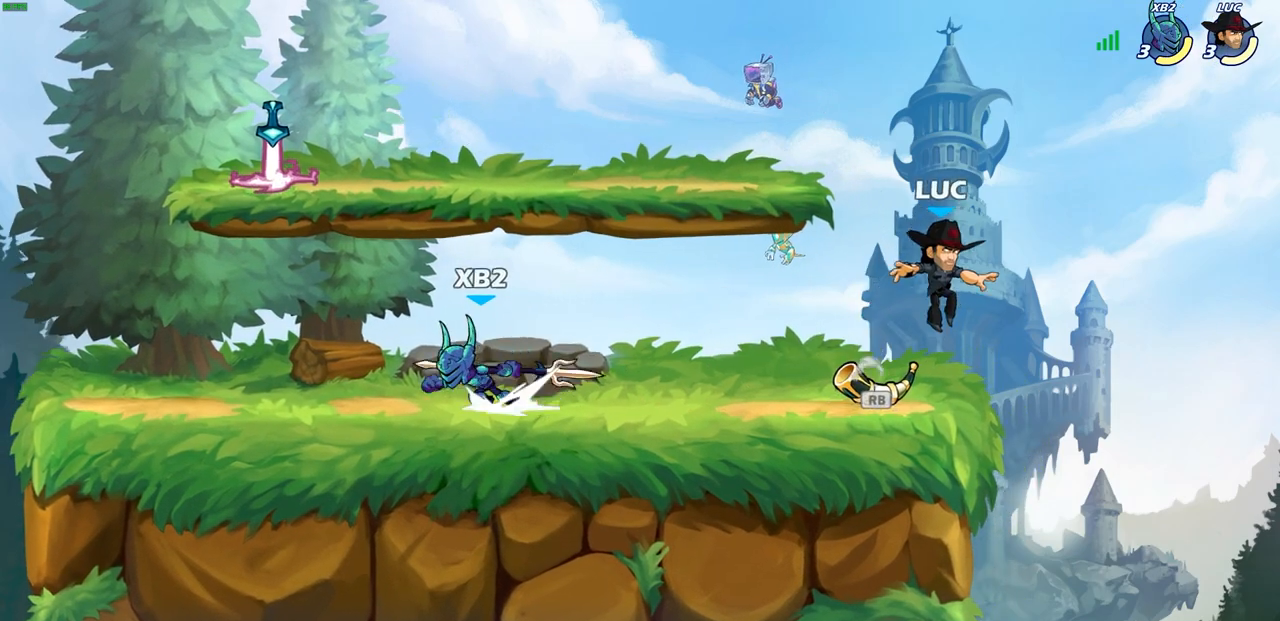
{"buttons": [], "left_stick": "down-left", "right_stick": "center", "events": [[33, "CROSS", "down"], [150, "CROSS", "up"], [267, "left_stick", "center"], [400, "left_stick", "down"], [500, "left_stick", "down-left"]]}
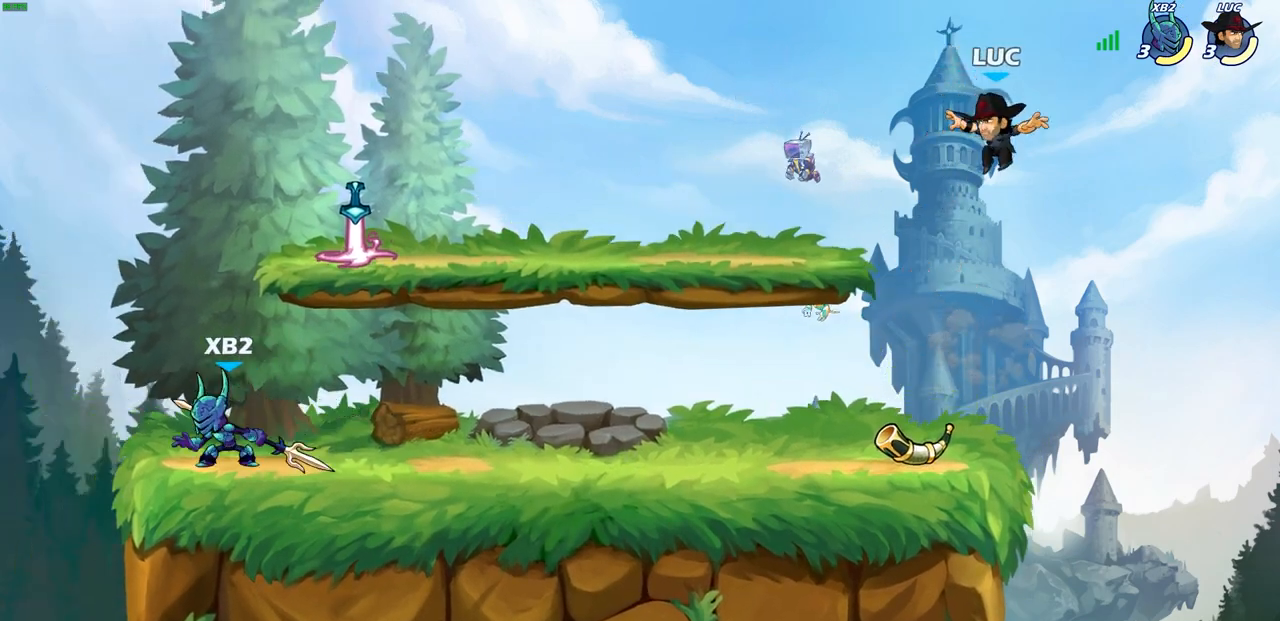
{"buttons": [], "left_stick": "center", "right_stick": "center", "events": [[133, "left_stick", "left"], [283, "left_stick", "center"]]}
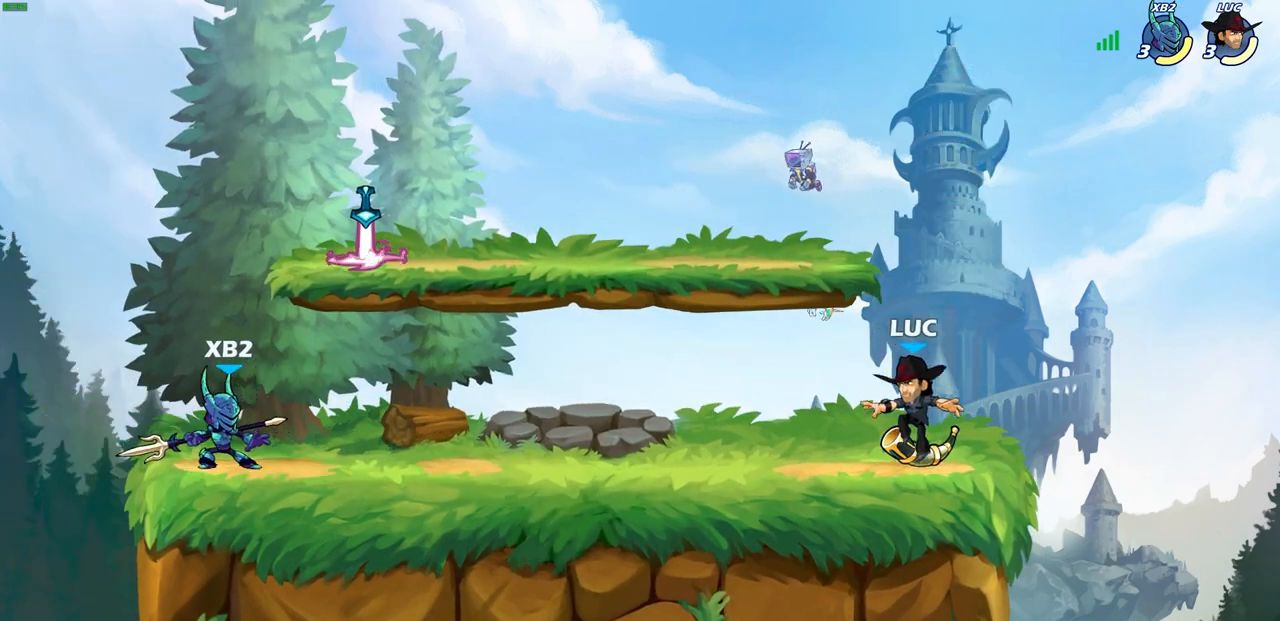
{"buttons": [], "left_stick": "center", "right_stick": "center", "events": []}
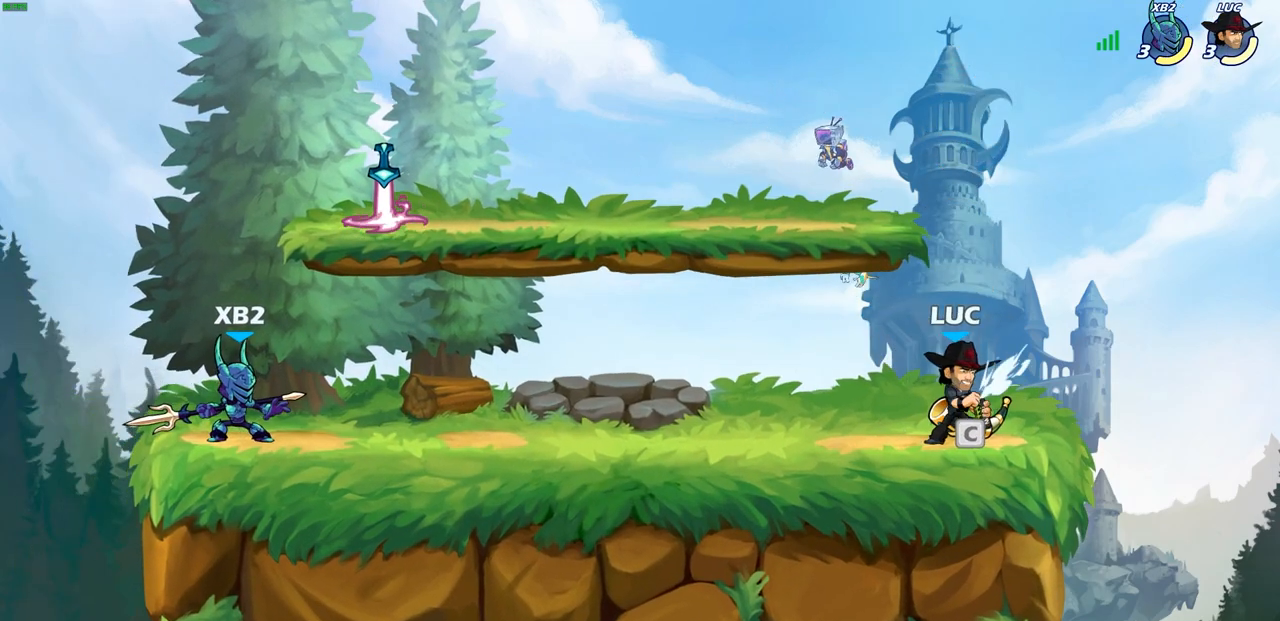
{"buttons": [], "left_stick": "center", "right_stick": "center", "events": []}
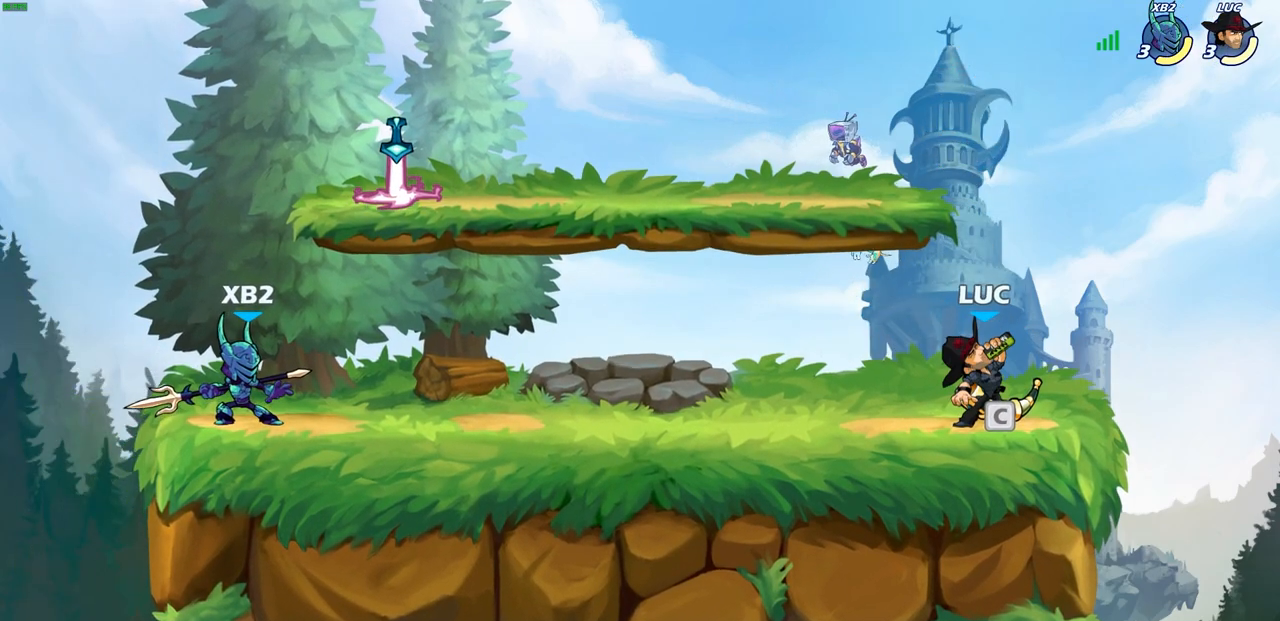
{"buttons": ["SELECT"], "left_stick": "center", "right_stick": "center", "events": [[267, "SELECT", "down"]]}
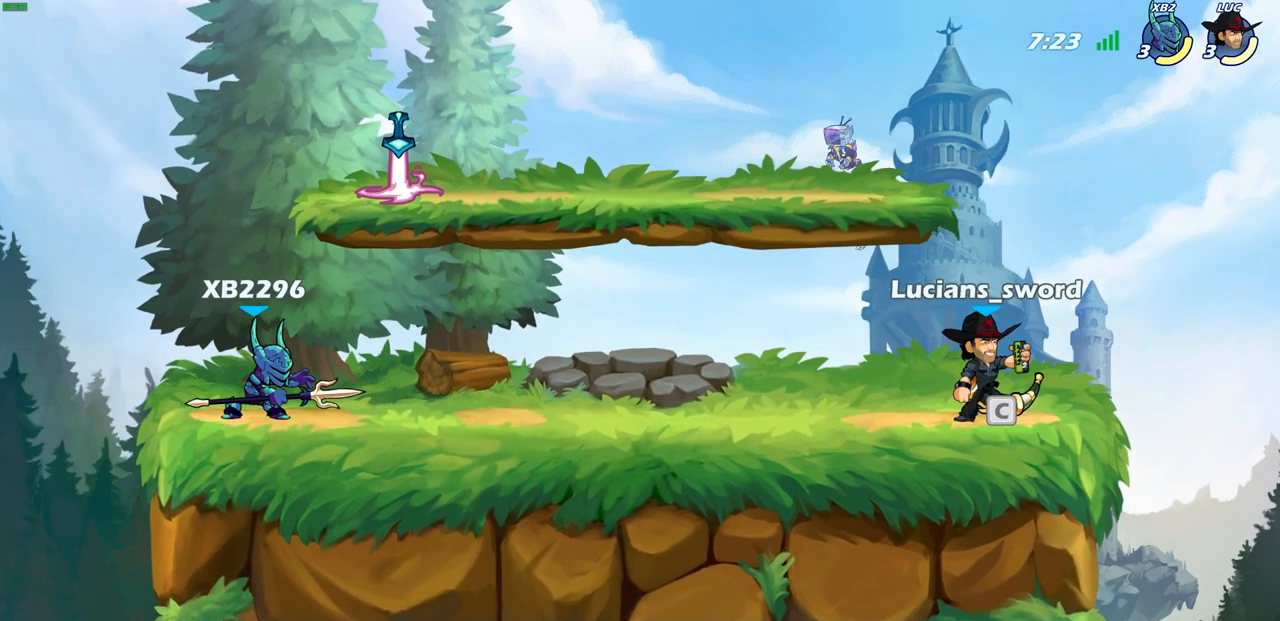
{"buttons": [], "left_stick": "center", "right_stick": "center", "events": [[350, "SELECT", "up"]]}
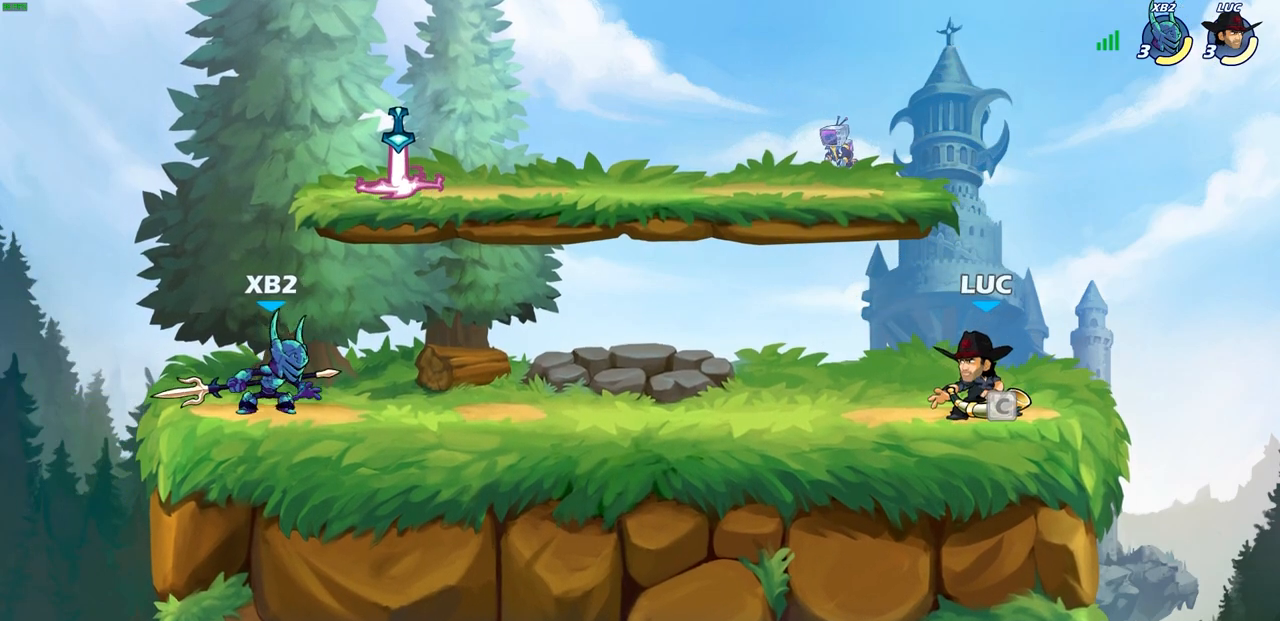
{"buttons": [], "left_stick": "center", "right_stick": "center", "events": [[200, "SQUARE", "down"], [300, "SQUARE", "up"], [417, "SQUARE", "down"], [467, "SQUARE", "up"]]}
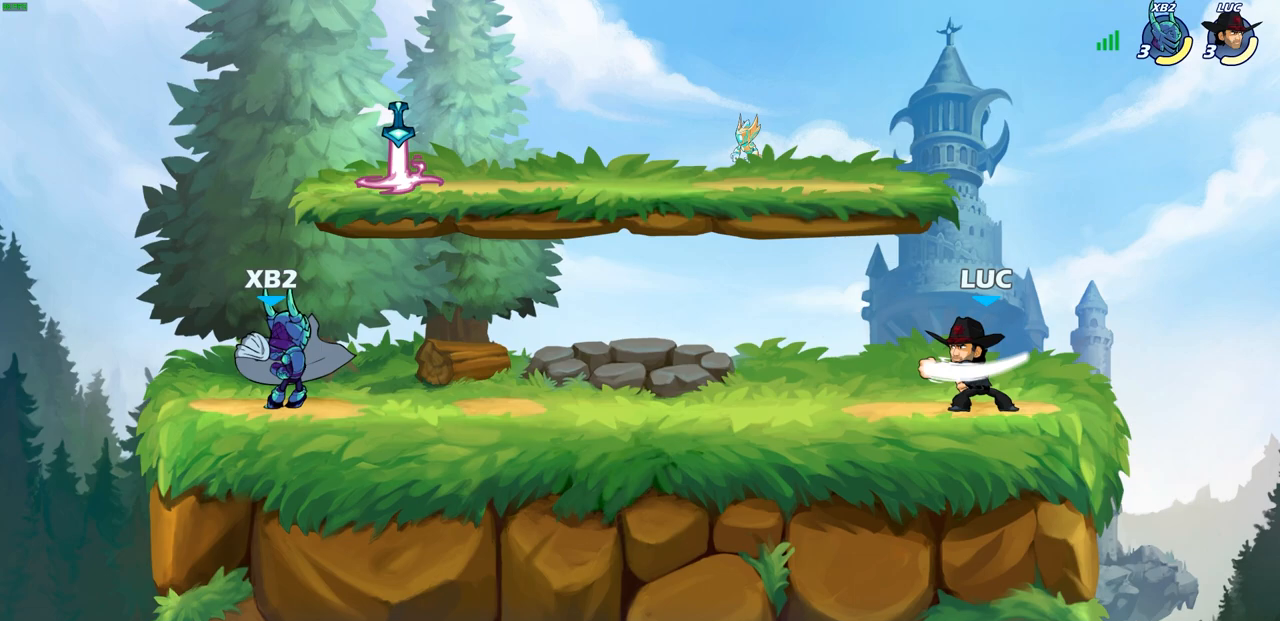
{"buttons": [], "left_stick": "up-left", "right_stick": "center", "events": [[233, "left_stick", "left"], [367, "left_stick", "up-right"], [483, "left_stick", "up-left"]]}
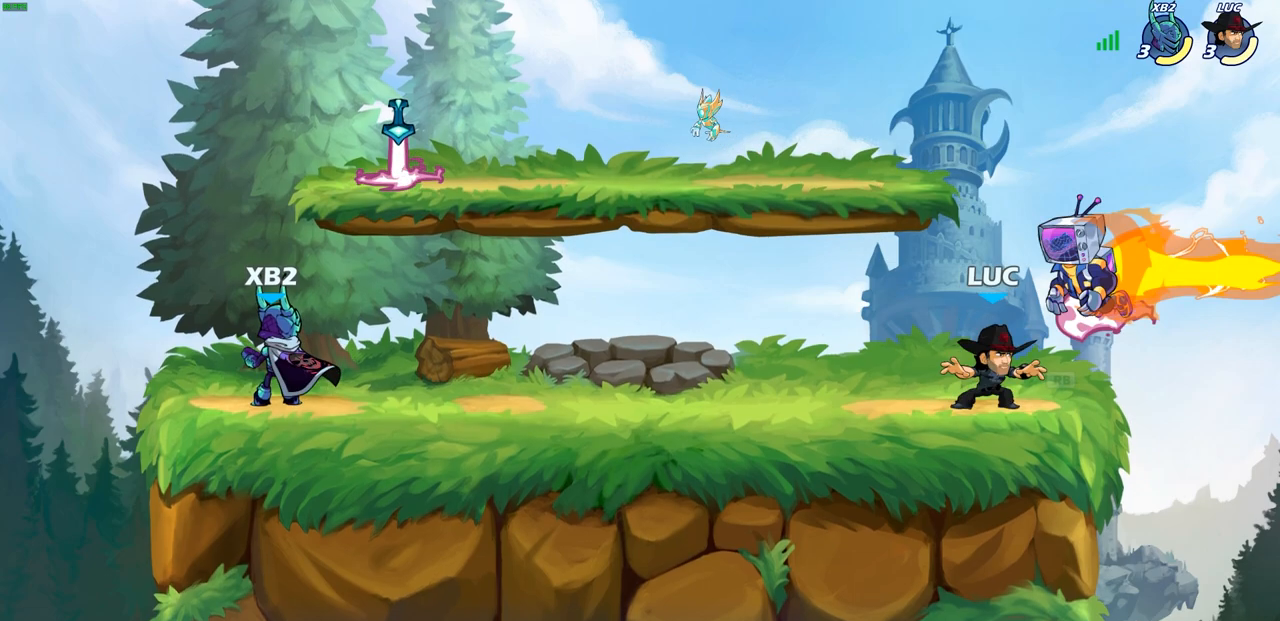
{"buttons": [], "left_stick": "left", "right_stick": "center", "events": [[67, "left_stick", "right"], [167, "left_stick", "up-left"], [233, "left_stick", "up-right"], [267, "R2", "down"], [317, "left_stick", "left"], [350, "R2", "up"], [400, "left_stick", "right"], [467, "left_stick", "left"]]}
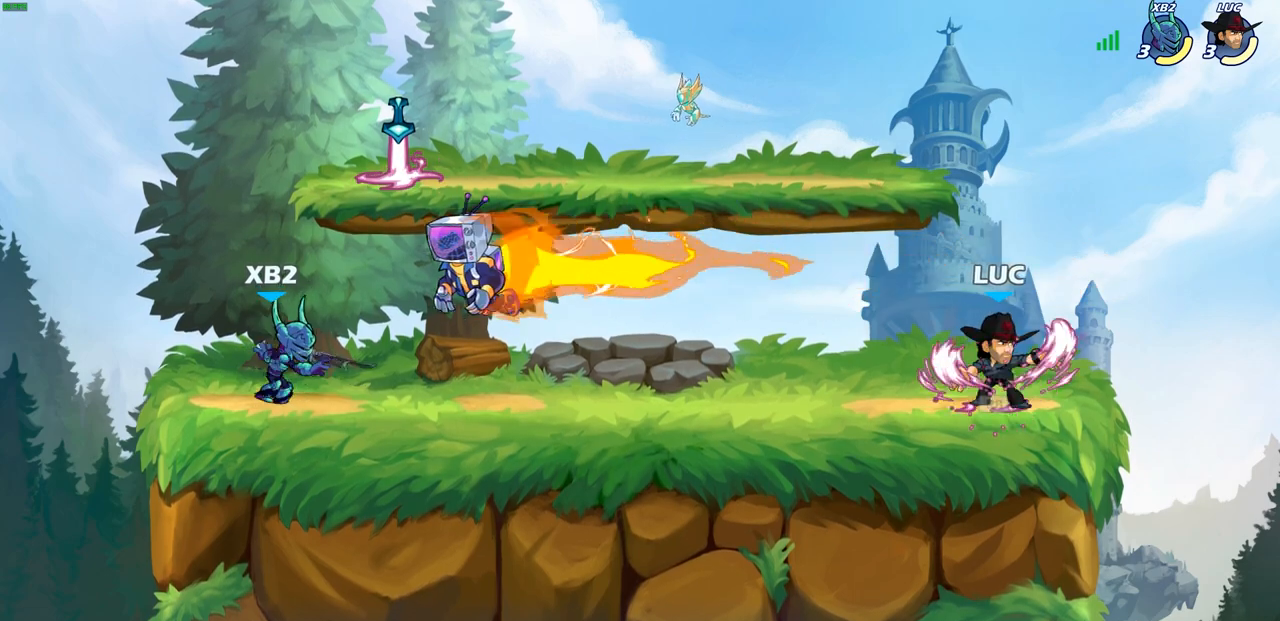
{"buttons": [], "left_stick": "up-right", "right_stick": "center", "events": [[133, "left_stick", "up-left"], [200, "left_stick", "right"], [267, "left_stick", "up-left"], [467, "left_stick", "up-right"]]}
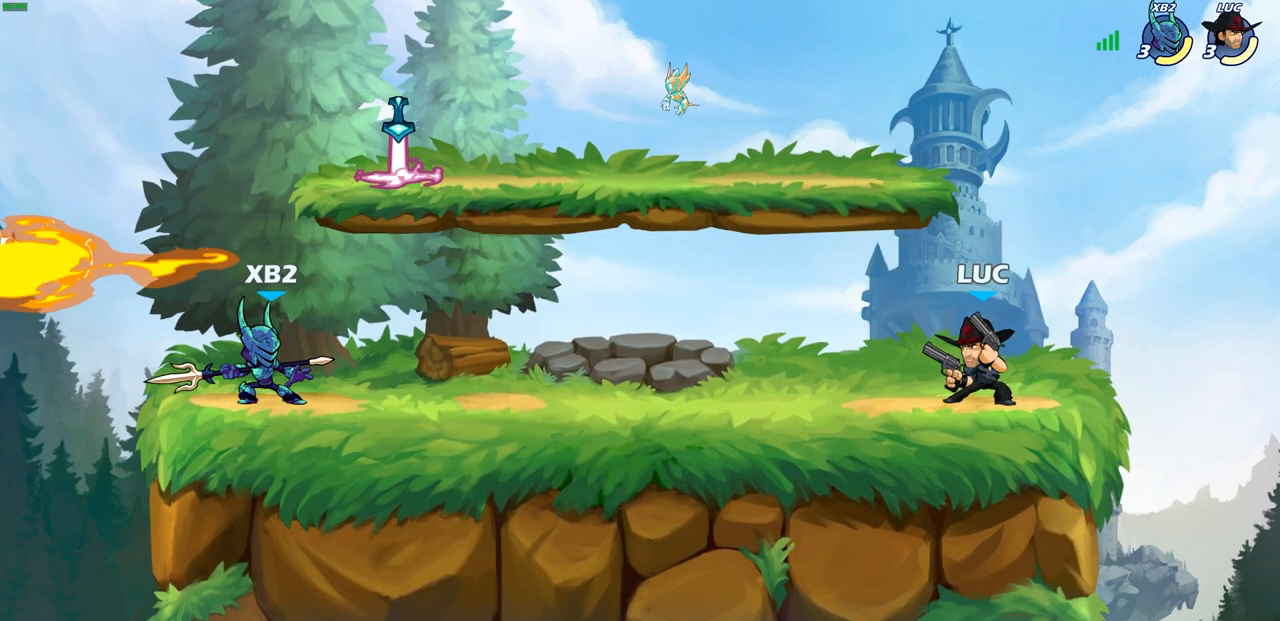
{"buttons": [], "left_stick": "up-left", "right_stick": "center", "events": [[50, "left_stick", "up-left"], [100, "left_stick", "right"], [183, "left_stick", "up-left"], [333, "left_stick", "up-right"], [433, "left_stick", "up-left"]]}
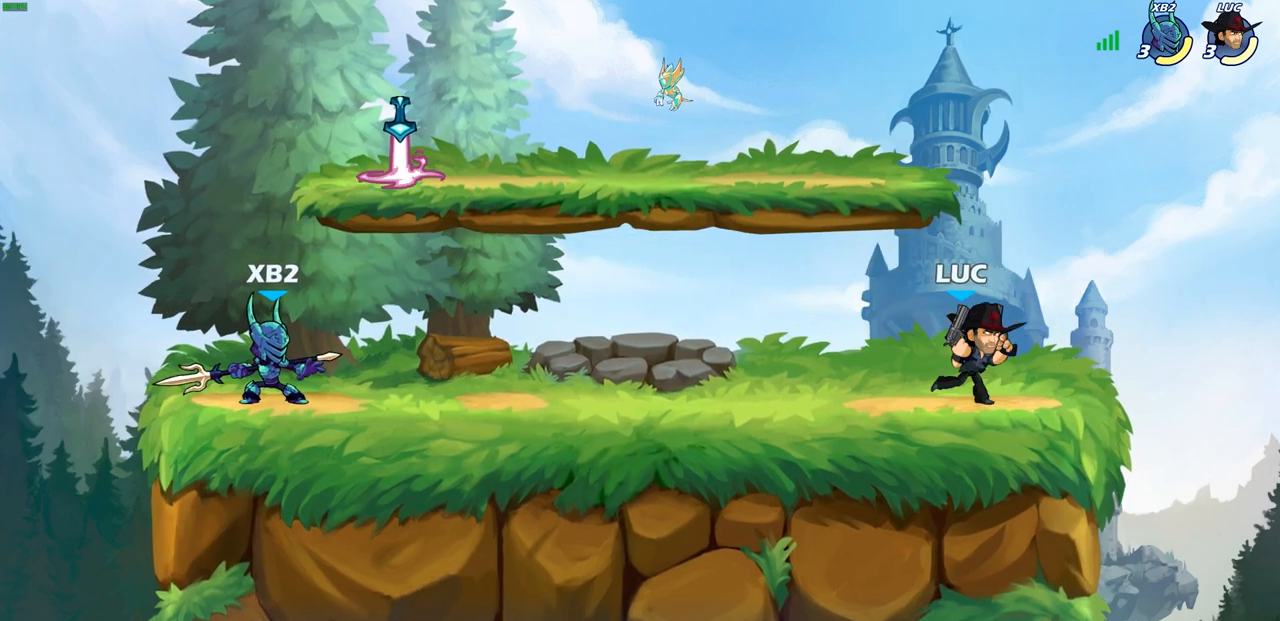
{"buttons": [], "left_stick": "right", "right_stick": "center", "events": [[367, "left_stick", "right"]]}
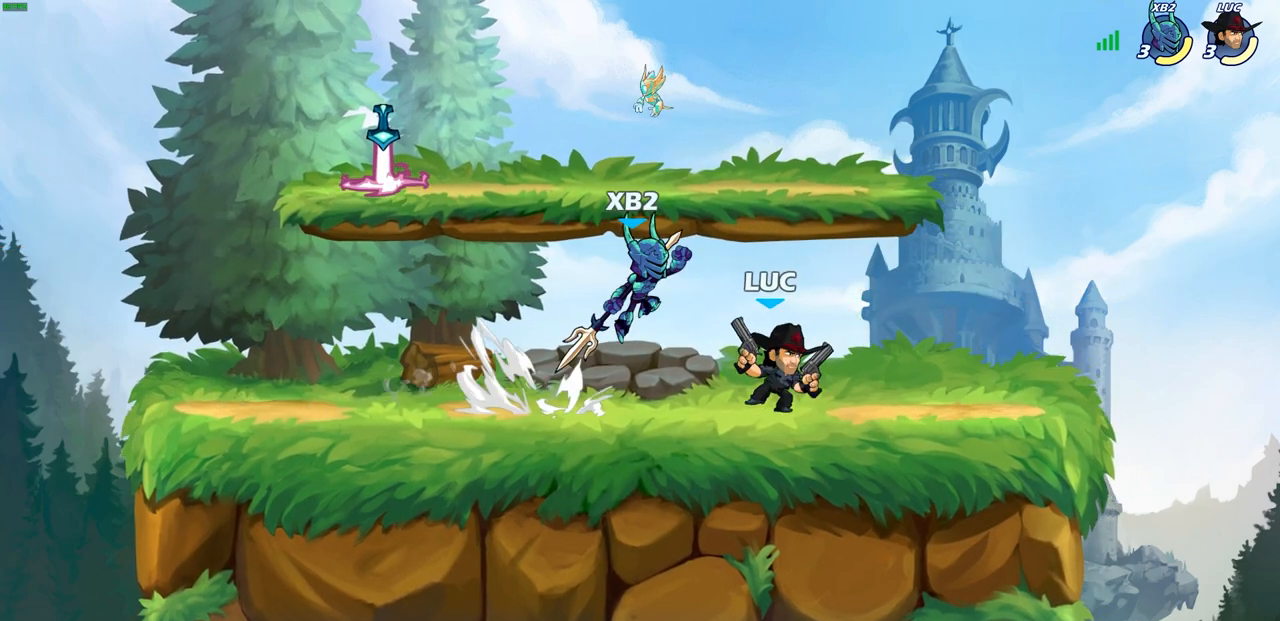
{"buttons": [], "left_stick": "up", "right_stick": "center", "events": [[67, "R2", "down"], [250, "R2", "up"], [267, "left_stick", "up-left"], [333, "left_stick", "down-left"], [350, "SQUARE", "down"], [450, "SQUARE", "up"], [500, "left_stick", "up"]]}
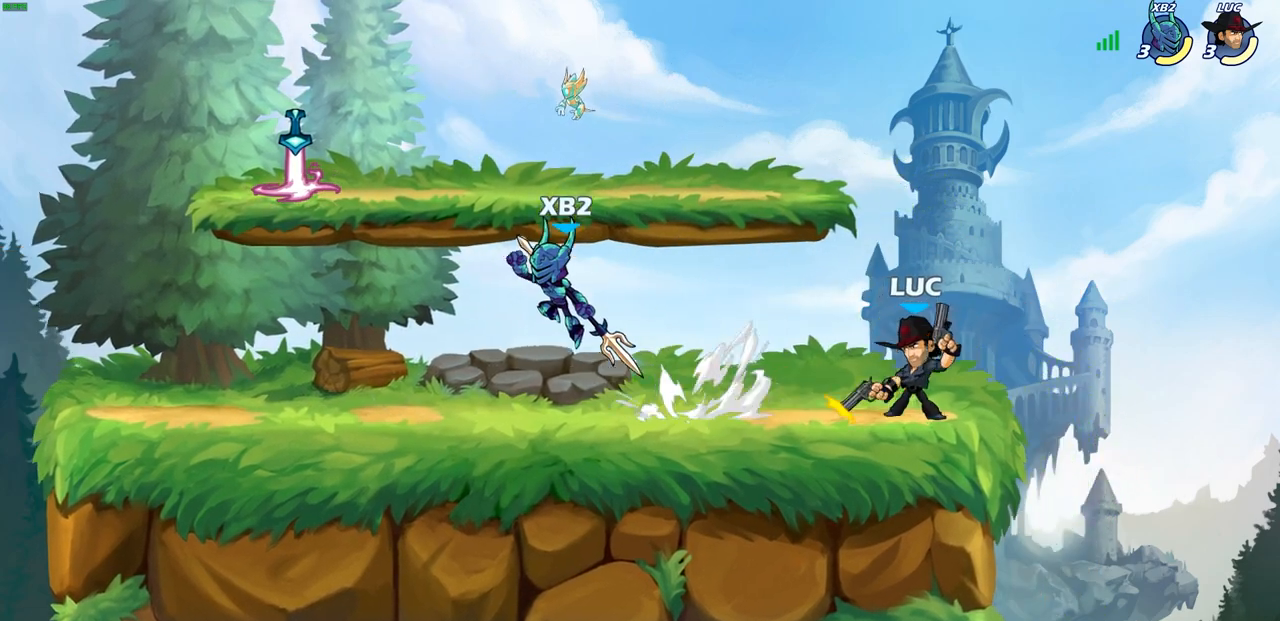
{"buttons": [], "left_stick": "center", "right_stick": "center", "events": [[17, "left_stick", "down-left"], [33, "left_stick", "center"]]}
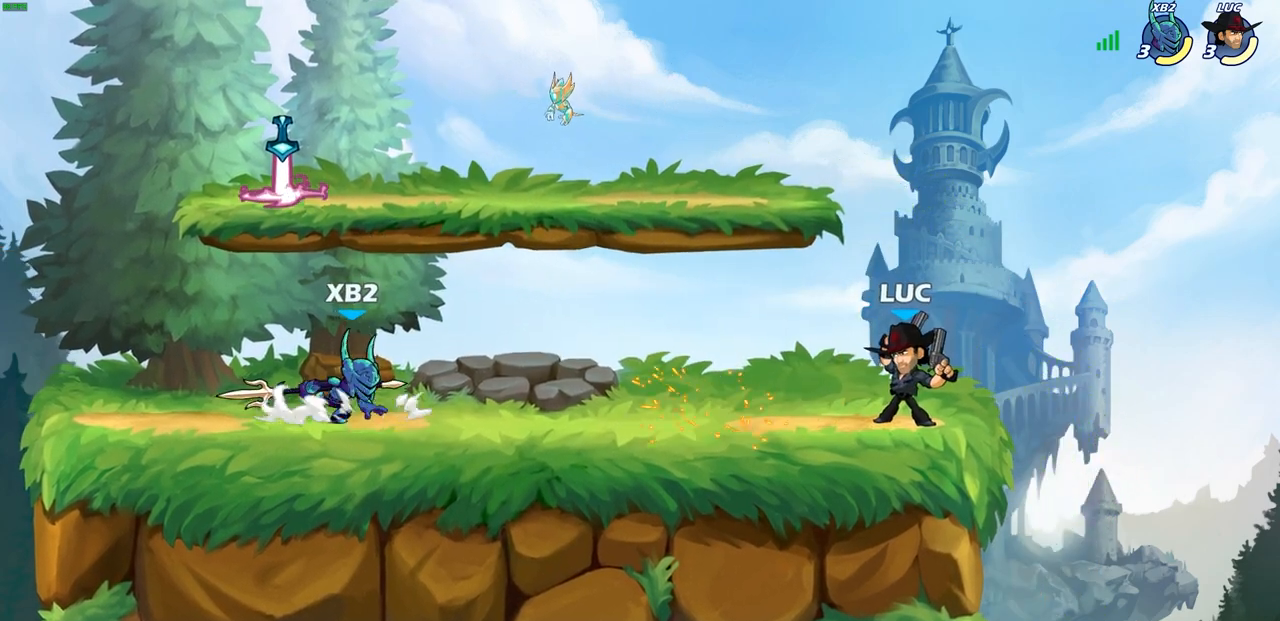
{"buttons": [], "left_stick": "center", "right_stick": "center", "events": [[17, "left_stick", "left"], [100, "R2", "down"], [167, "SQUARE", "down"], [217, "R2", "up"], [250, "SQUARE", "up"], [250, "left_stick", "center"]]}
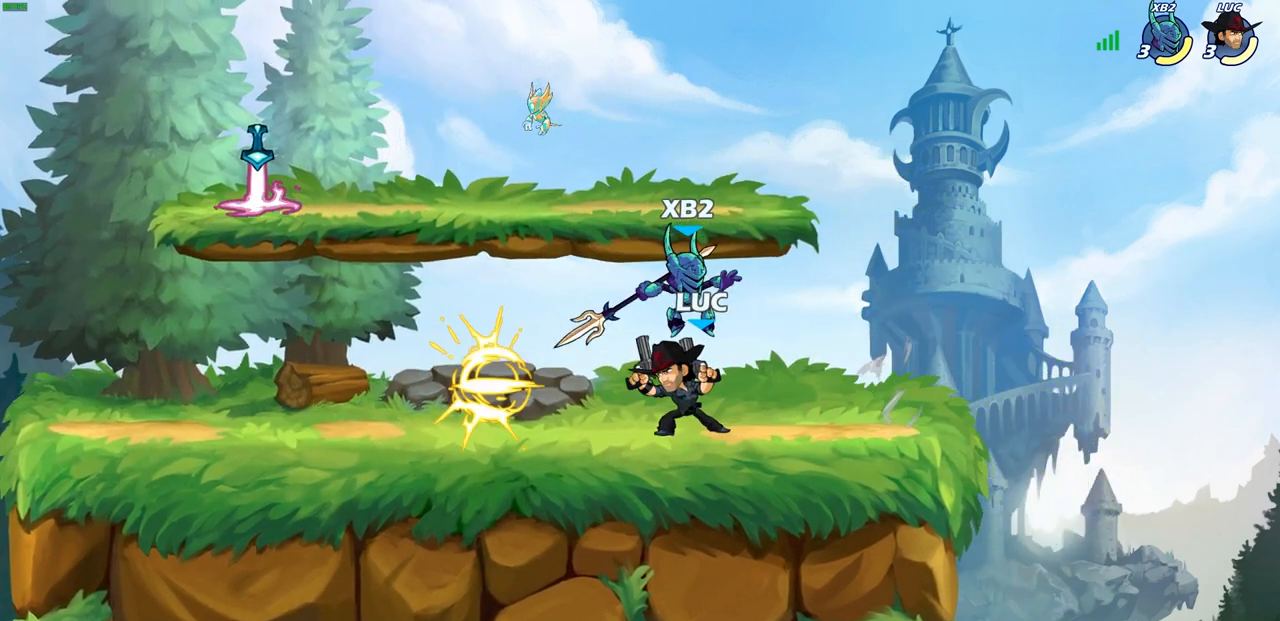
{"buttons": [], "left_stick": "right", "right_stick": "center", "events": [[167, "left_stick", "right"], [200, "CROSS", "down"], [283, "R2", "down"], [300, "left_stick", "up"], [367, "CROSS", "up"], [433, "R2", "up"], [500, "left_stick", "right"]]}
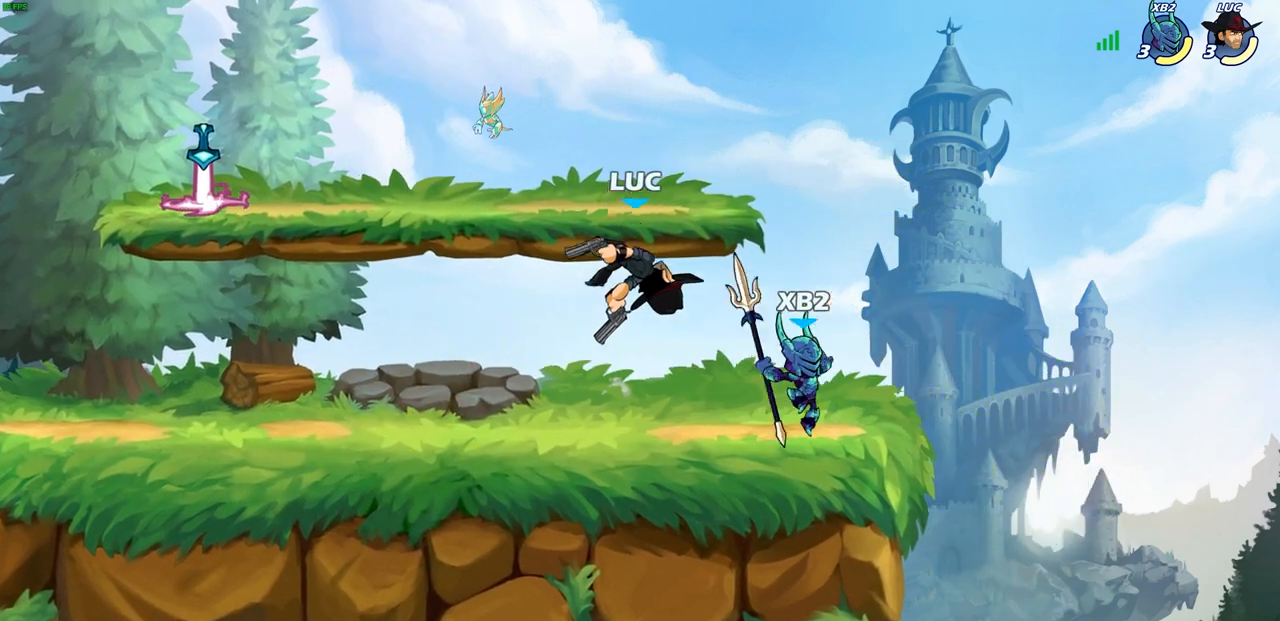
{"buttons": [], "left_stick": "up-left", "right_stick": "center", "events": [[117, "SQUARE", "down"], [117, "left_stick", "down"], [167, "SQUARE", "up"], [183, "left_stick", "center"], [417, "left_stick", "right"], [500, "left_stick", "up-left"]]}
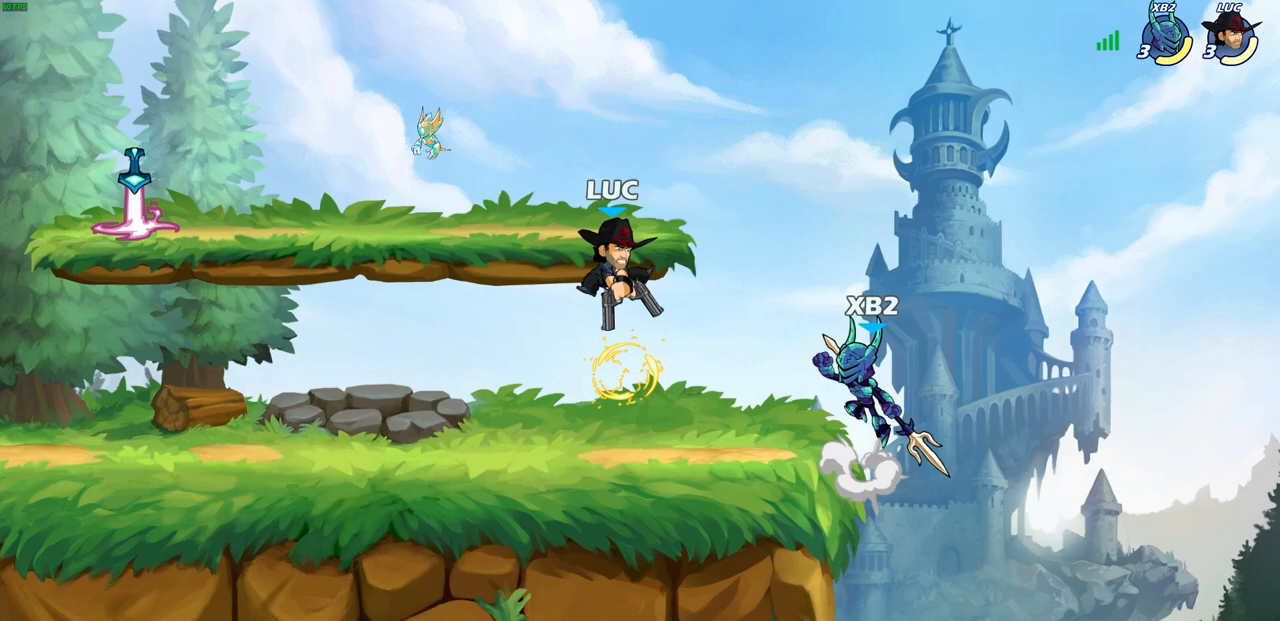
{"buttons": [], "left_stick": "right", "right_stick": "center", "events": [[83, "left_stick", "left"], [467, "left_stick", "right"]]}
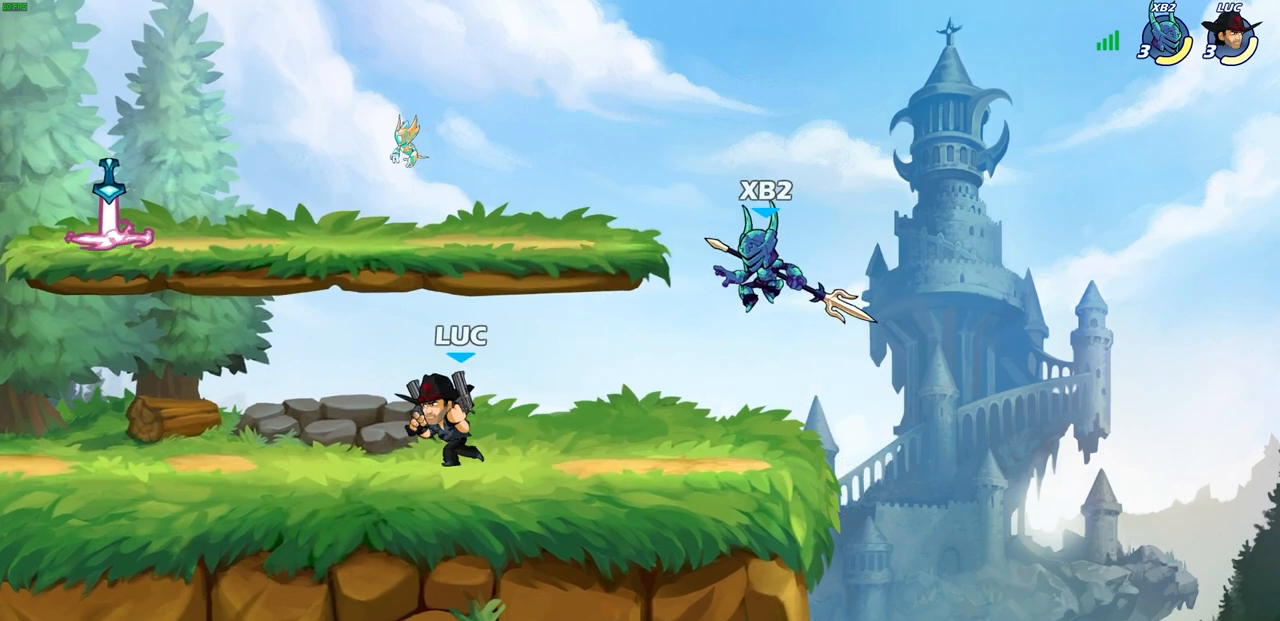
{"buttons": [], "left_stick": "center", "right_stick": "center", "events": [[117, "SQUARE", "down"], [200, "SQUARE", "up"], [300, "left_stick", "center"]]}
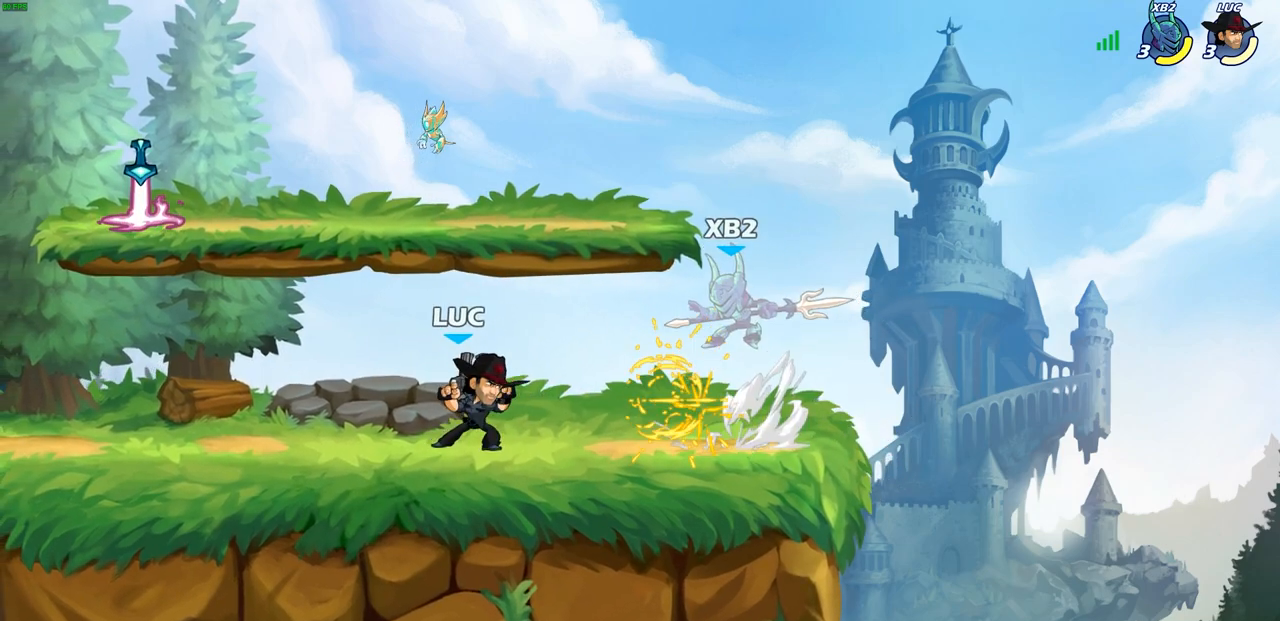
{"buttons": [], "left_stick": "up-right", "right_stick": "center", "events": [[117, "CROSS", "down"], [117, "left_stick", "right"], [217, "SQUARE", "down"], [233, "CROSS", "up"], [233, "right_stick", "down-left"], [317, "right_stick", "center"], [333, "SQUARE", "up"], [433, "left_stick", "up-right"]]}
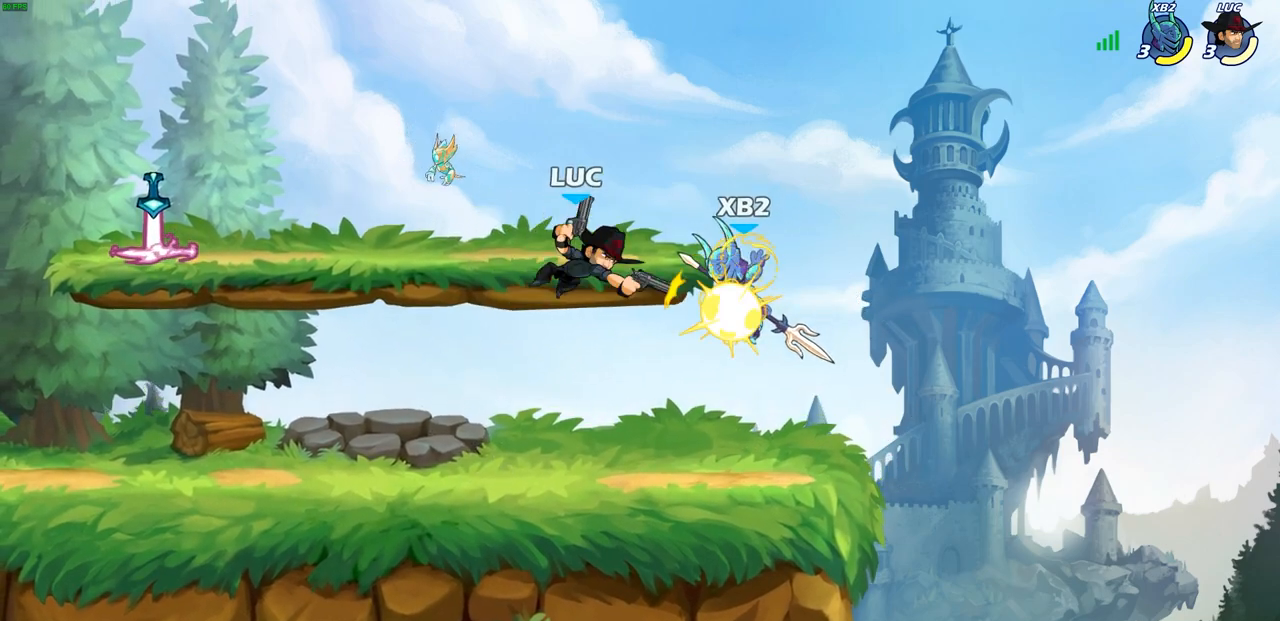
{"buttons": ["CROSS"], "left_stick": "up-left", "right_stick": "center", "events": [[367, "left_stick", "up-left"], [433, "CROSS", "down"]]}
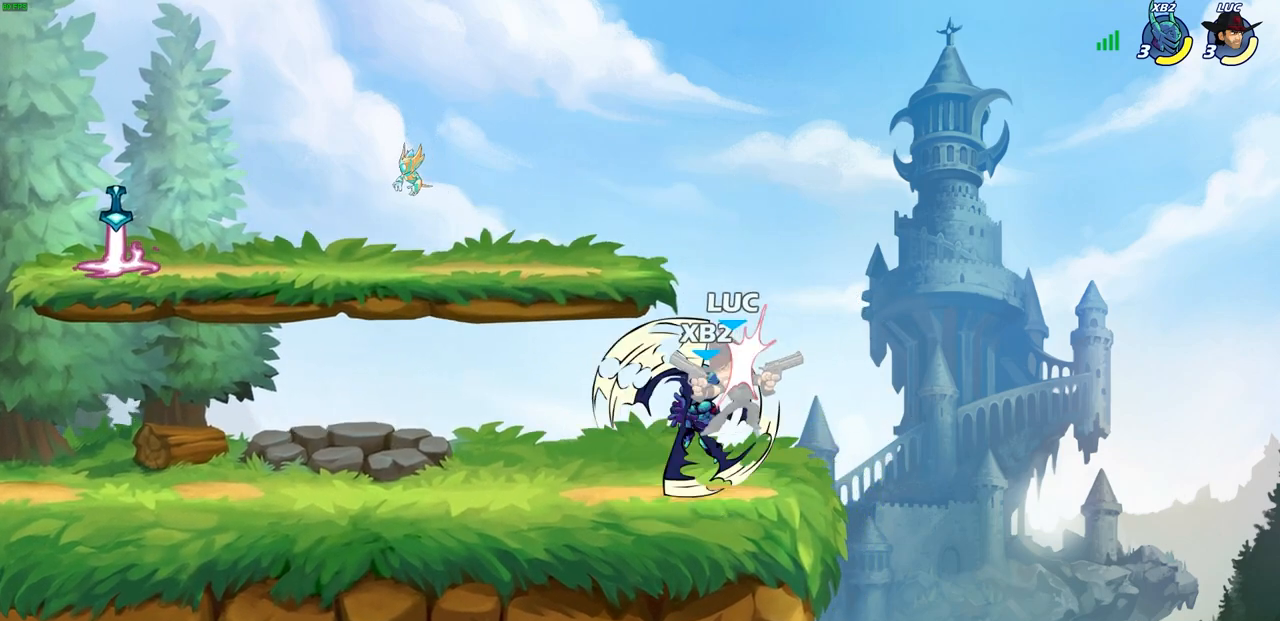
{"buttons": [], "left_stick": "up-left", "right_stick": "center", "events": [[33, "CROSS", "up"], [33, "R2", "down"], [33, "left_stick", "down"], [83, "SQUARE", "down"], [100, "TRIANGLE", "down"], [167, "TRIANGLE", "up"], [200, "R2", "up"], [200, "SQUARE", "up"], [233, "left_stick", "center"], [450, "left_stick", "up-left"]]}
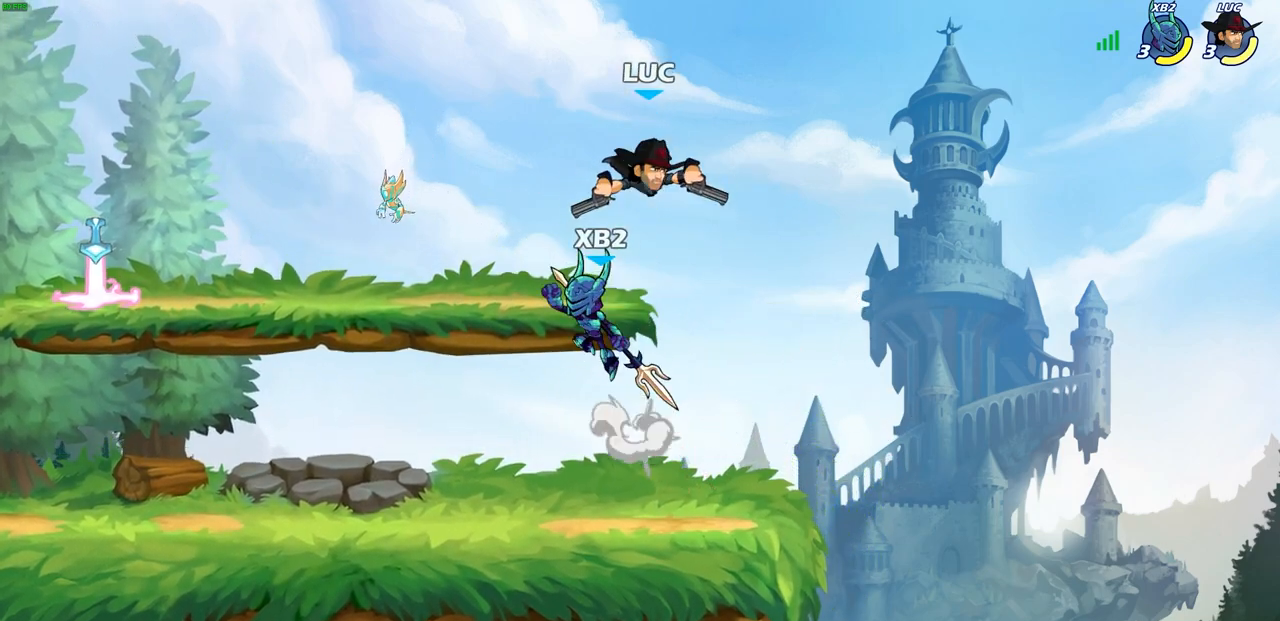
{"buttons": [], "left_stick": "center", "right_stick": "center", "events": [[17, "CROSS", "down"], [200, "CROSS", "up"], [233, "left_stick", "down-left"], [267, "CIRCLE", "down"], [300, "left_stick", "down"], [433, "CIRCLE", "up"], [467, "left_stick", "center"]]}
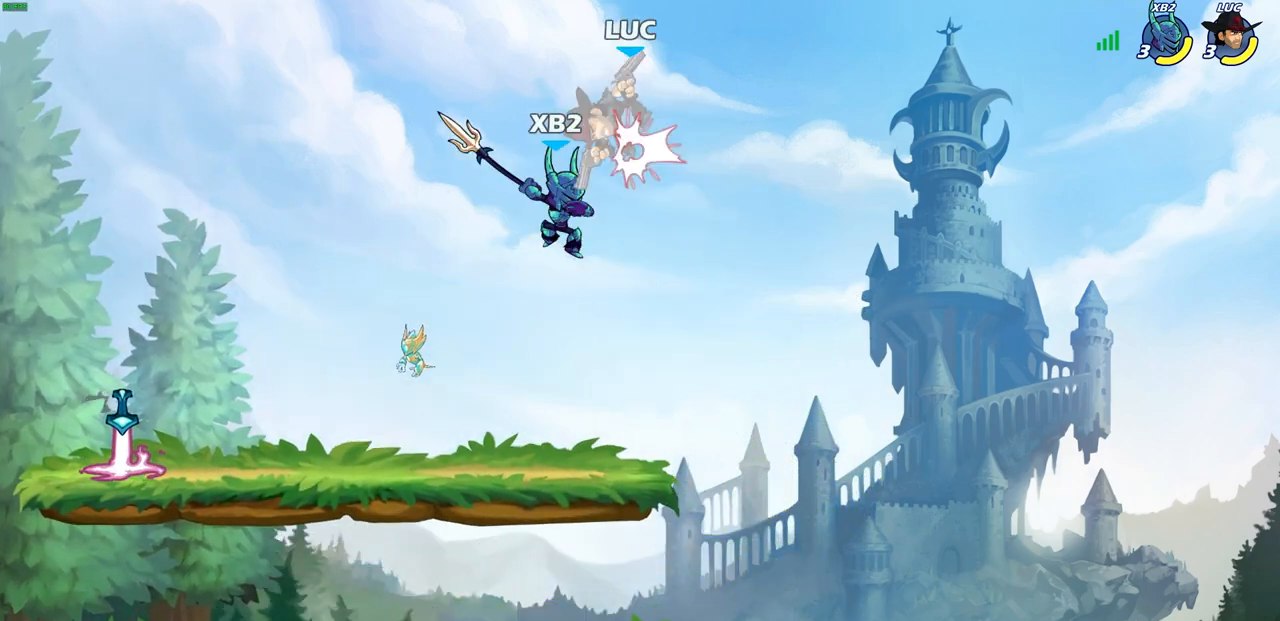
{"buttons": [], "left_stick": "down-left", "right_stick": "center", "events": [[283, "left_stick", "left"], [367, "left_stick", "down-left"], [417, "SQUARE", "down"], [500, "SQUARE", "up"]]}